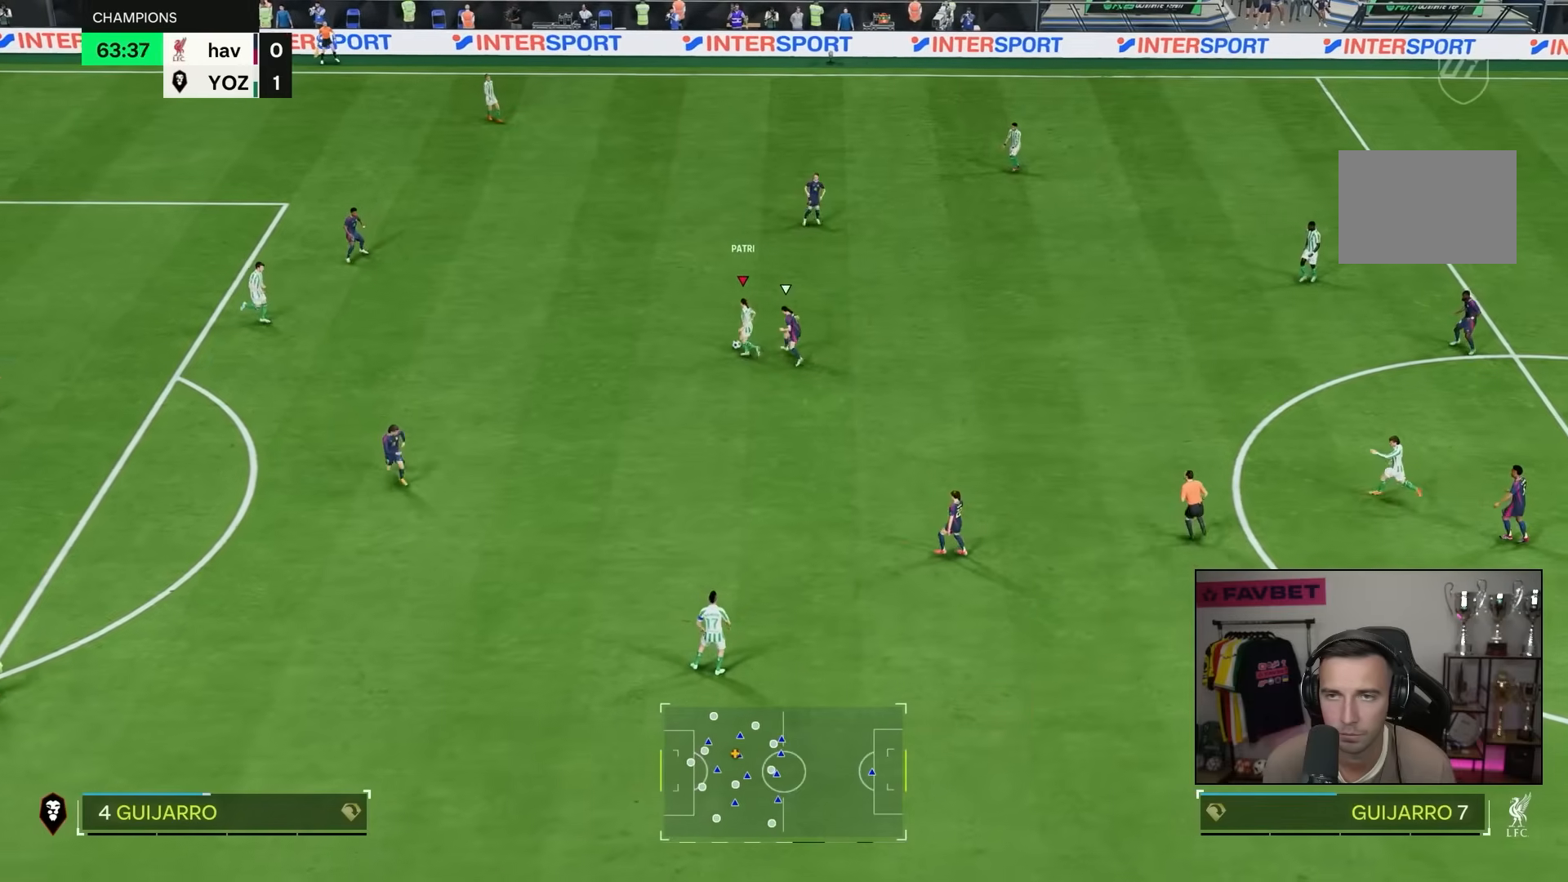
Gameplay with a controller (PlayStation layout); each line is a JSON object with the inputs held at the frame after it (dt_ms = milliseconds from this image to that frame). "events" lists button and stick changes between this image and that frame as [ms after this image, input, new state], when the widget could be followed in between. Not read: L3 R3.
{"dt_ms": 500, "buttons": ["L1"], "left_stick": "up-left", "right_stick": "center", "events": [[433, "L1", "down"]]}
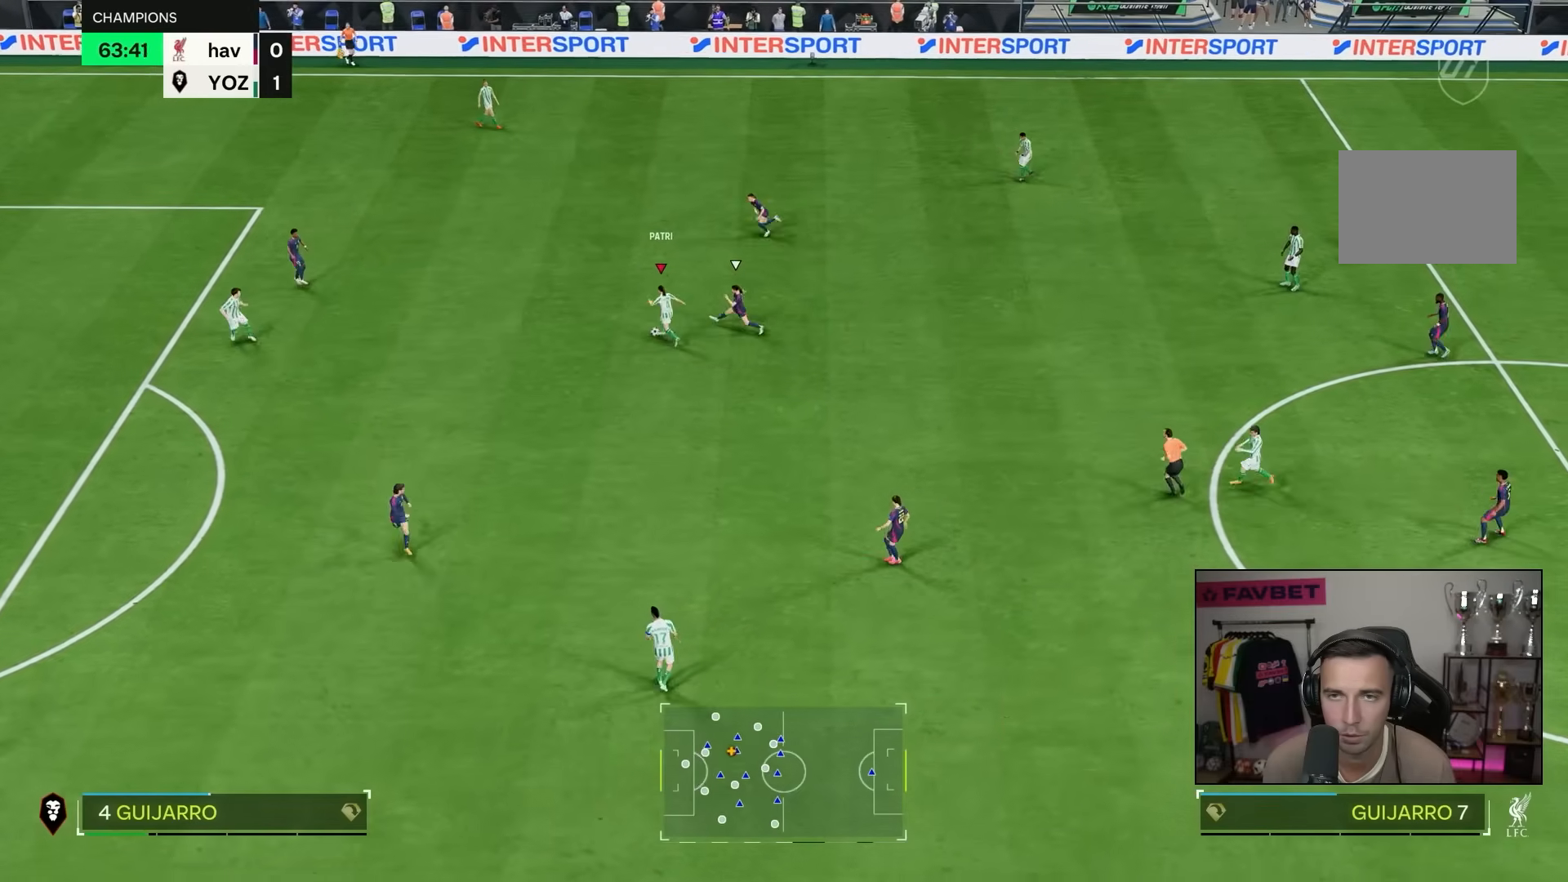
{"dt_ms": 500, "buttons": [], "left_stick": "center", "right_stick": "center", "events": [[33, "L1", "up"], [33, "left_stick", "up"], [383, "left_stick", "center"]]}
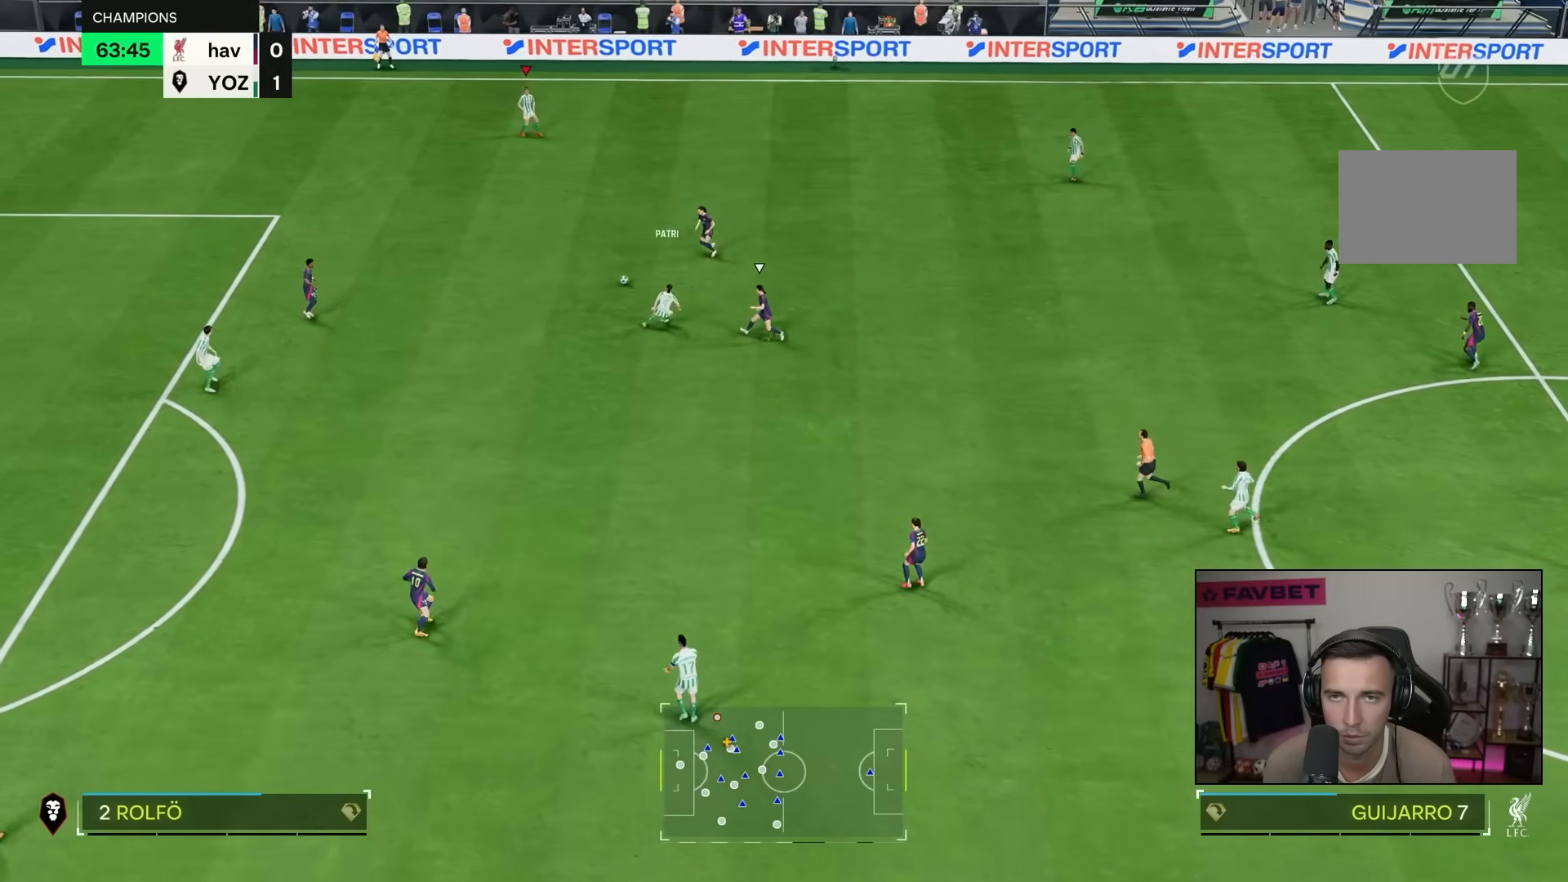
{"dt_ms": 500, "buttons": [], "left_stick": "right", "right_stick": "center"}
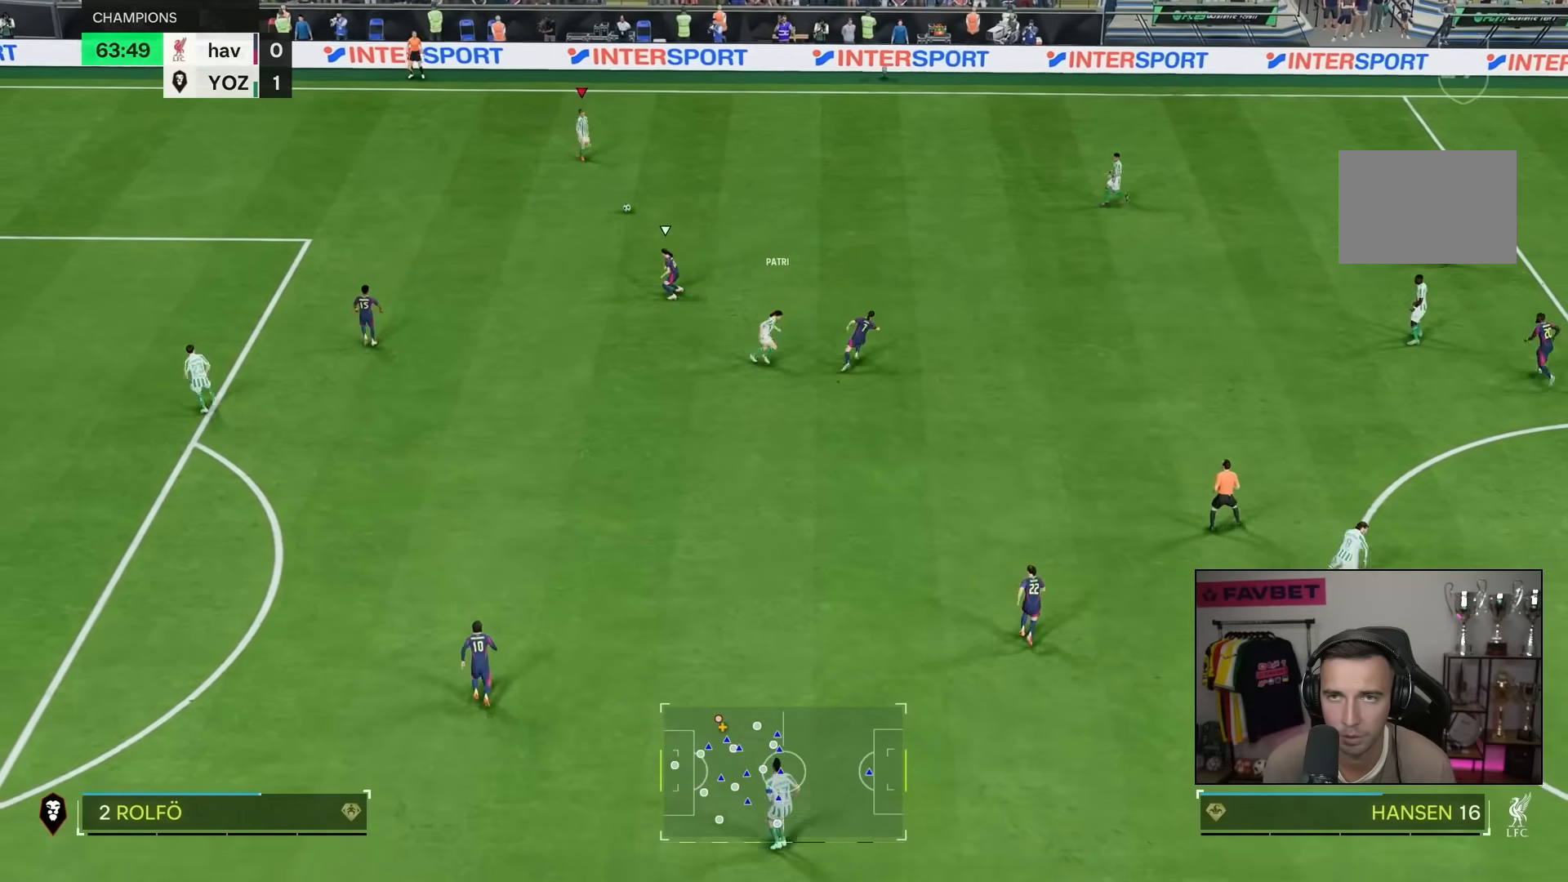
{"dt_ms": 500, "buttons": [], "left_stick": "right", "right_stick": "center", "events": []}
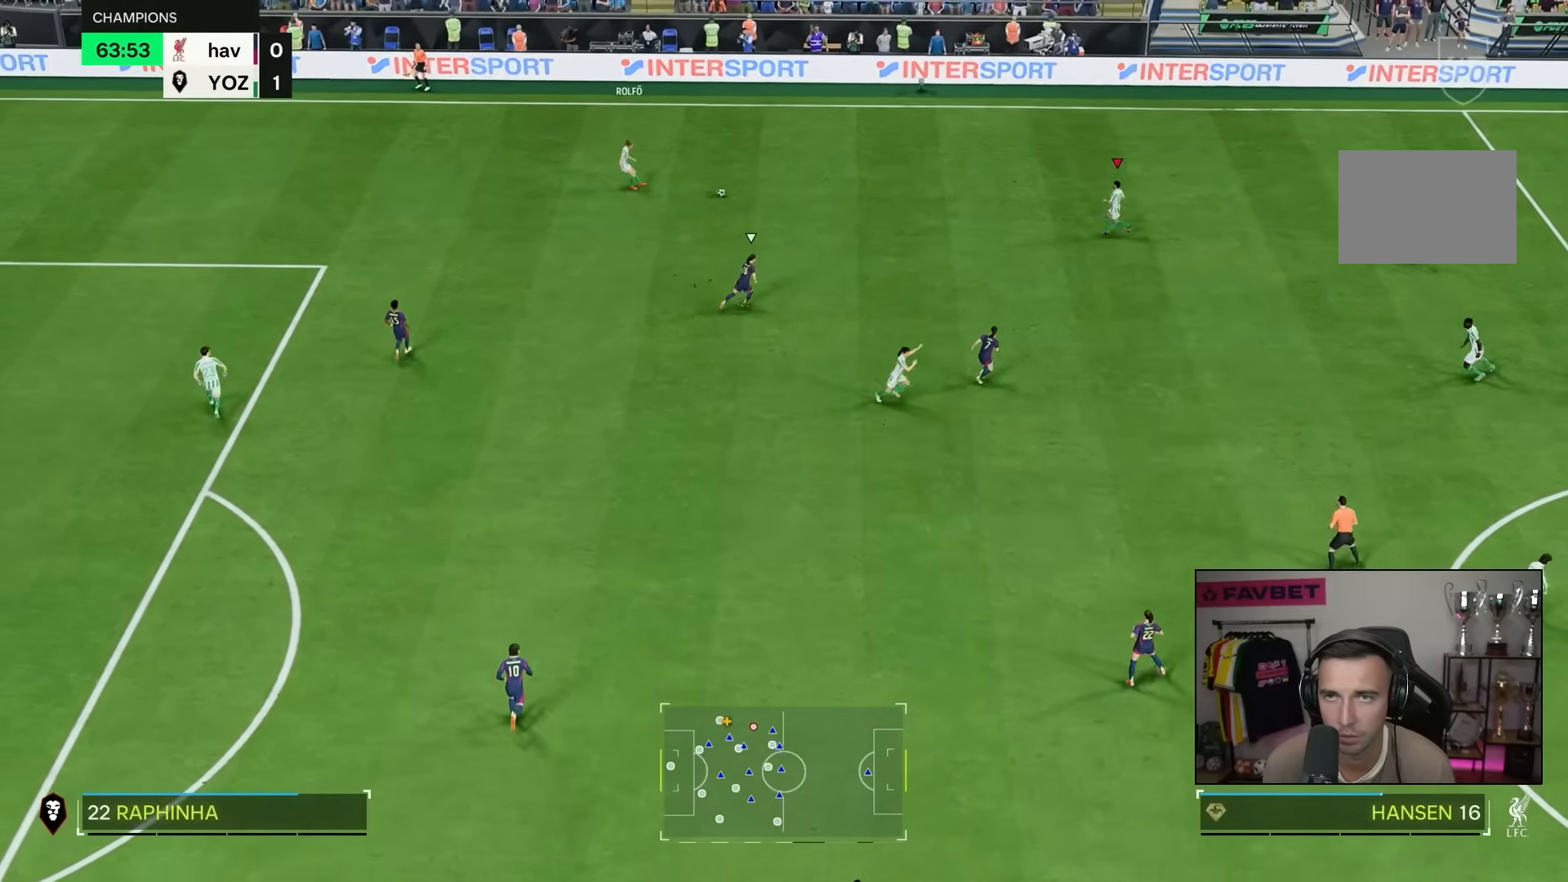
{"dt_ms": 500, "buttons": [], "left_stick": "down-right", "right_stick": "center", "events": [[83, "left_stick", "center"], [250, "left_stick", "right"], [350, "left_stick", "down-right"]]}
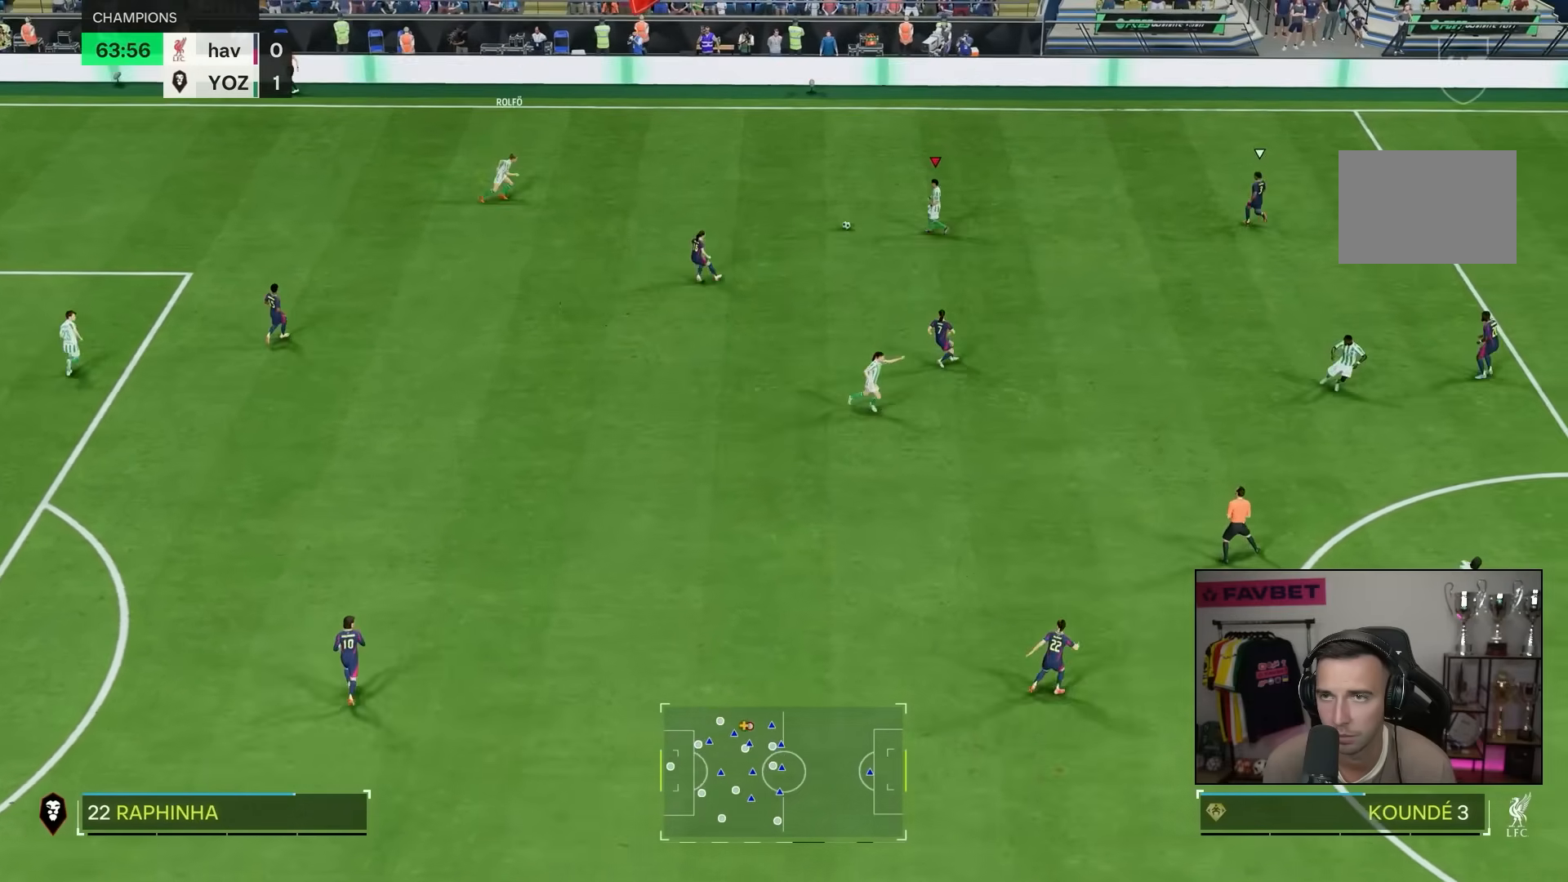
{"dt_ms": 1000, "buttons": [], "left_stick": "down-right", "right_stick": "center"}
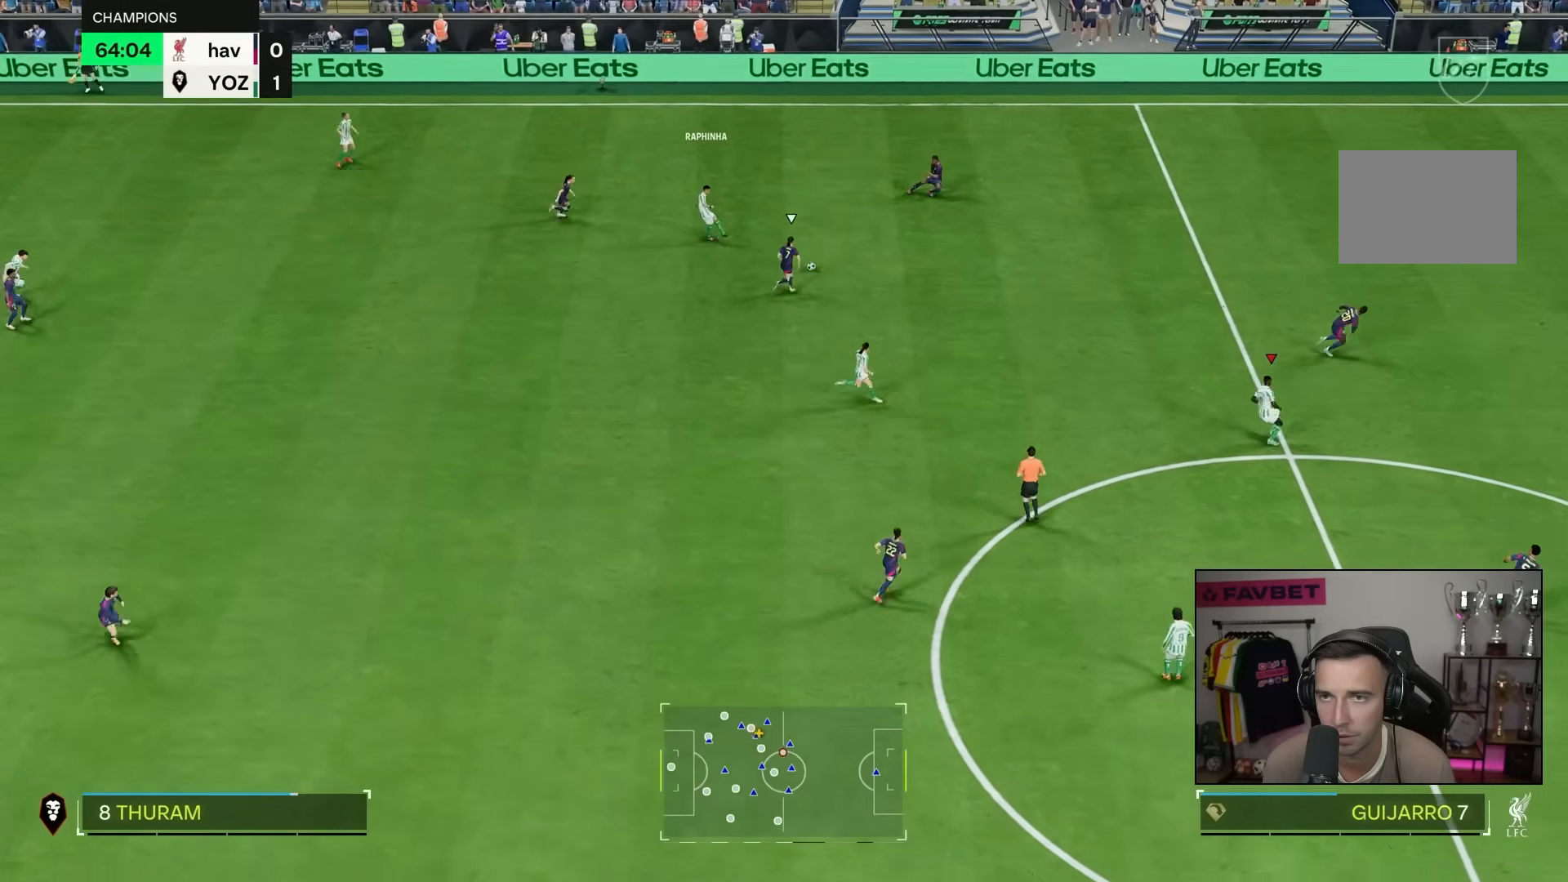
{"dt_ms": 500, "buttons": [], "left_stick": "down", "right_stick": "center", "events": [[83, "left_stick", "center"], [317, "left_stick", "down"]]}
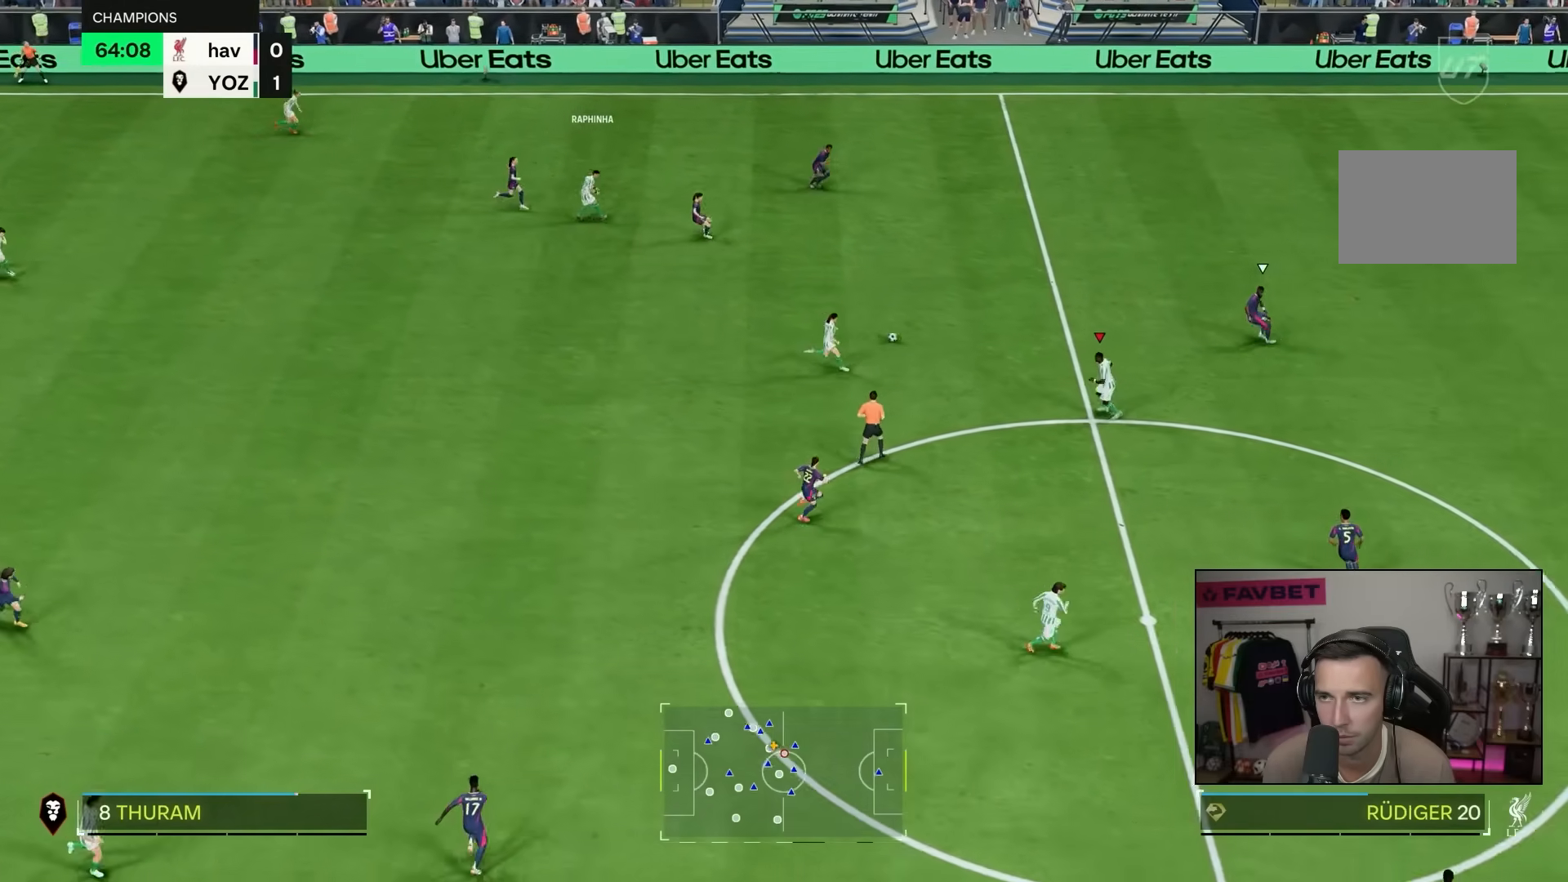
{"dt_ms": 500, "buttons": [], "left_stick": "down-right", "right_stick": "center", "events": [[250, "left_stick", "down-right"]]}
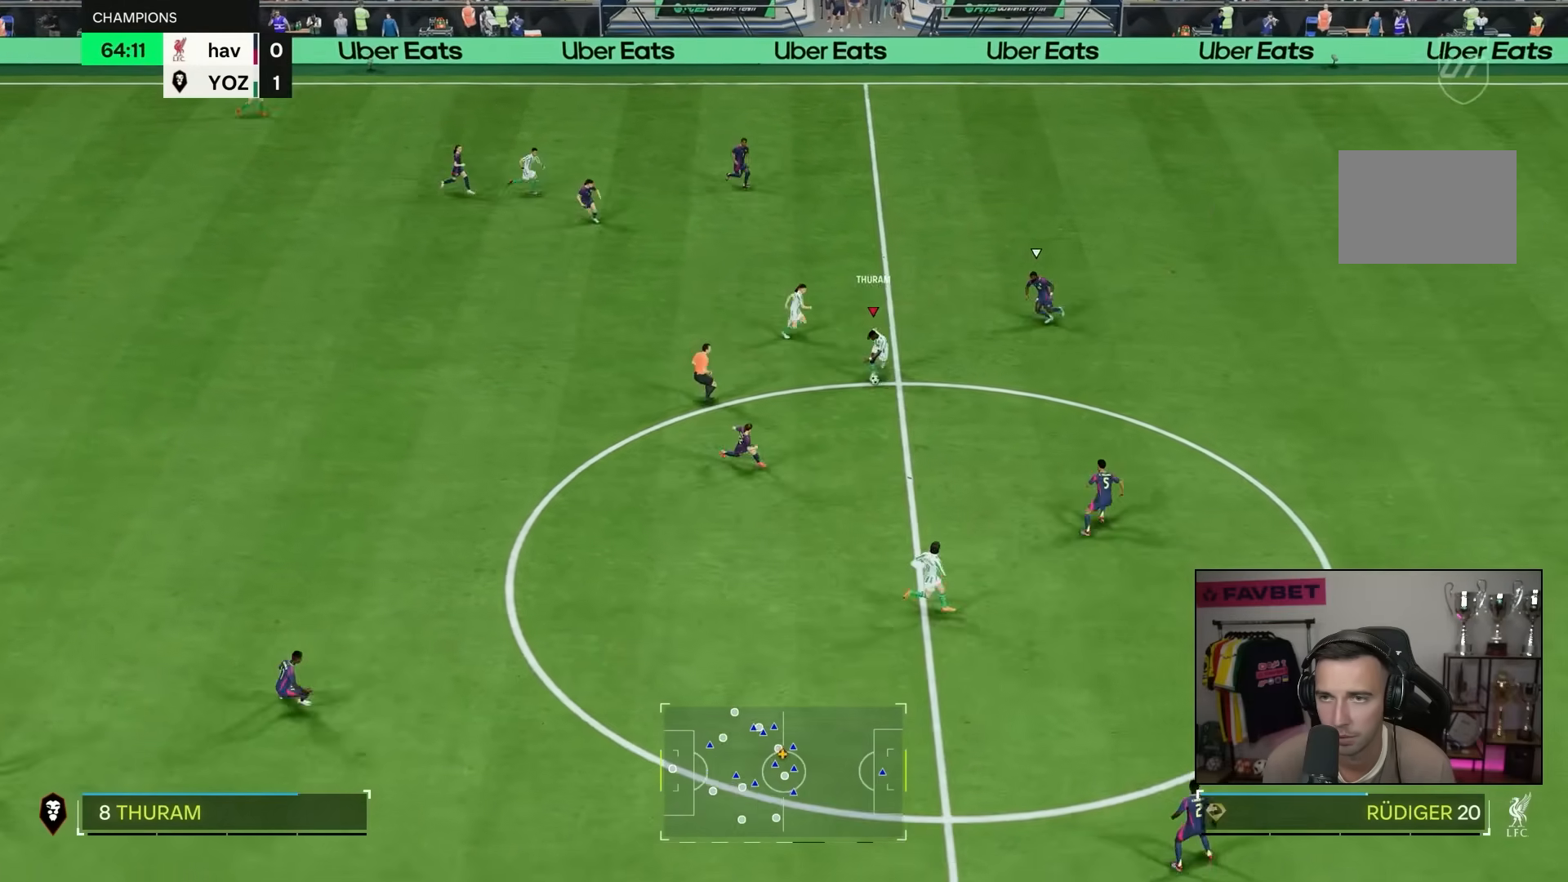
{"dt_ms": 500, "buttons": [], "left_stick": "down-right", "right_stick": "center", "events": []}
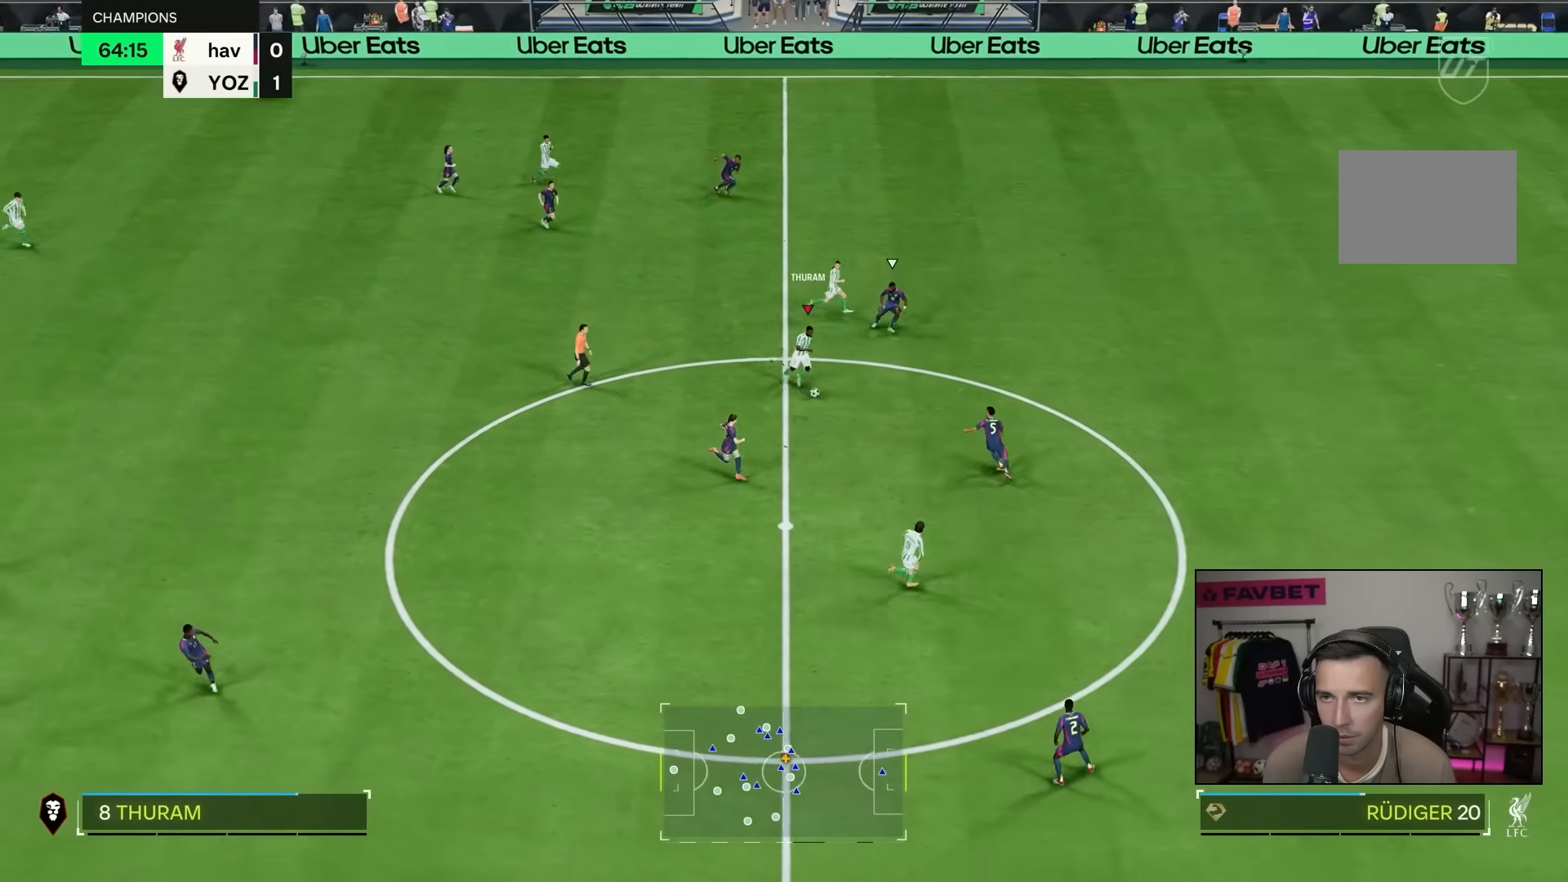
{"dt_ms": 500, "buttons": [], "left_stick": "right", "right_stick": "center", "events": [[283, "TRIANGLE", "down"], [350, "left_stick", "right"], [450, "TRIANGLE", "up"]]}
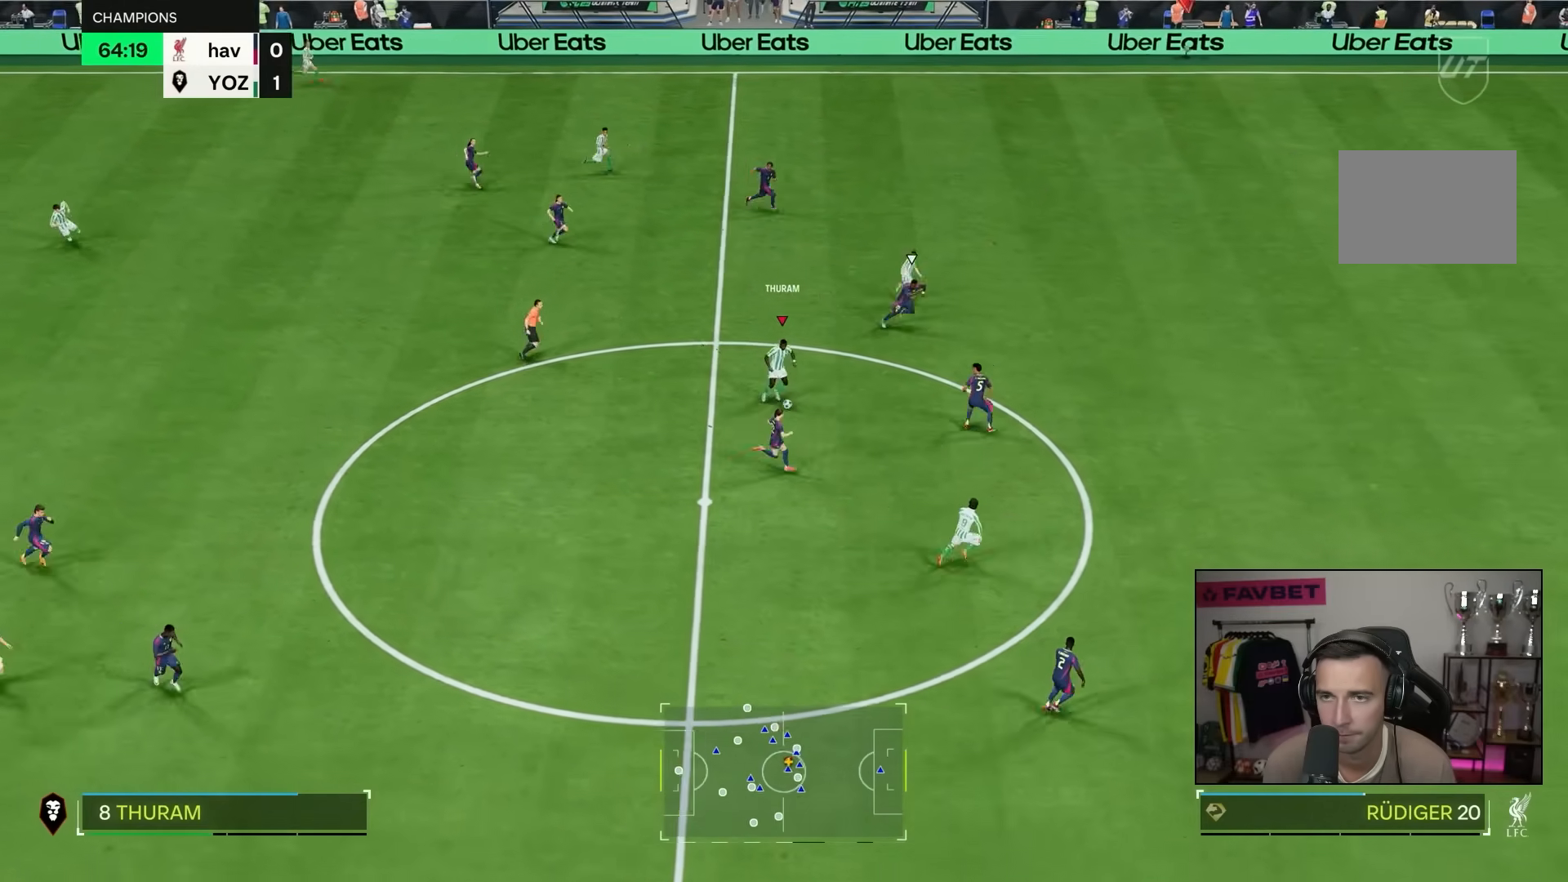
{"dt_ms": 500, "buttons": ["R2"], "left_stick": "right", "right_stick": "center", "events": [[100, "R2", "down"]]}
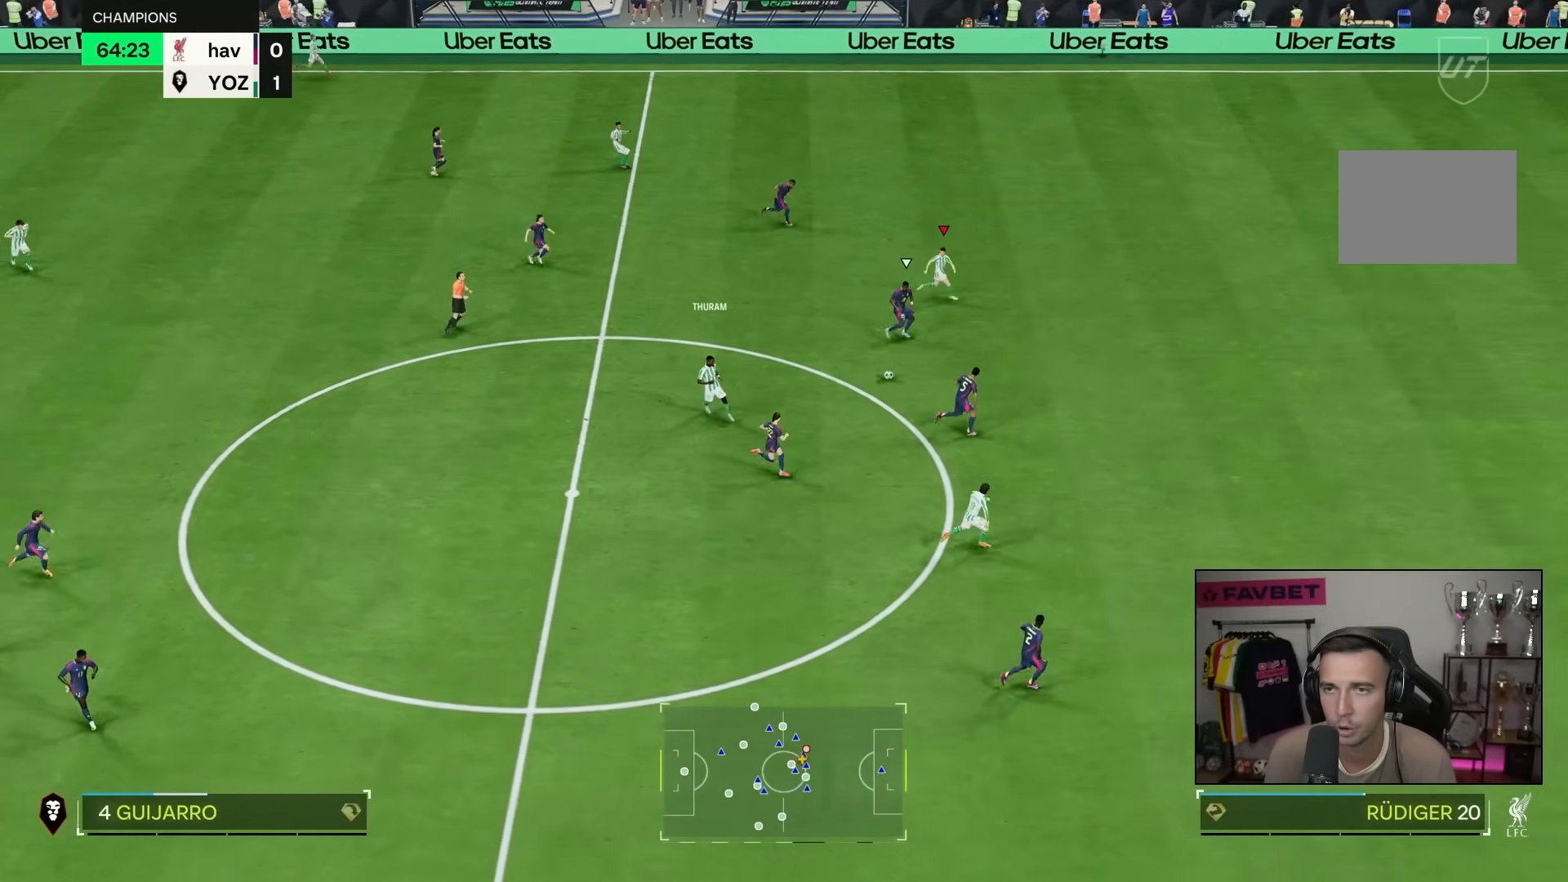
{"dt_ms": 500, "buttons": ["L1", "R2"], "left_stick": "right", "right_stick": "center", "events": [[417, "L1", "down"]]}
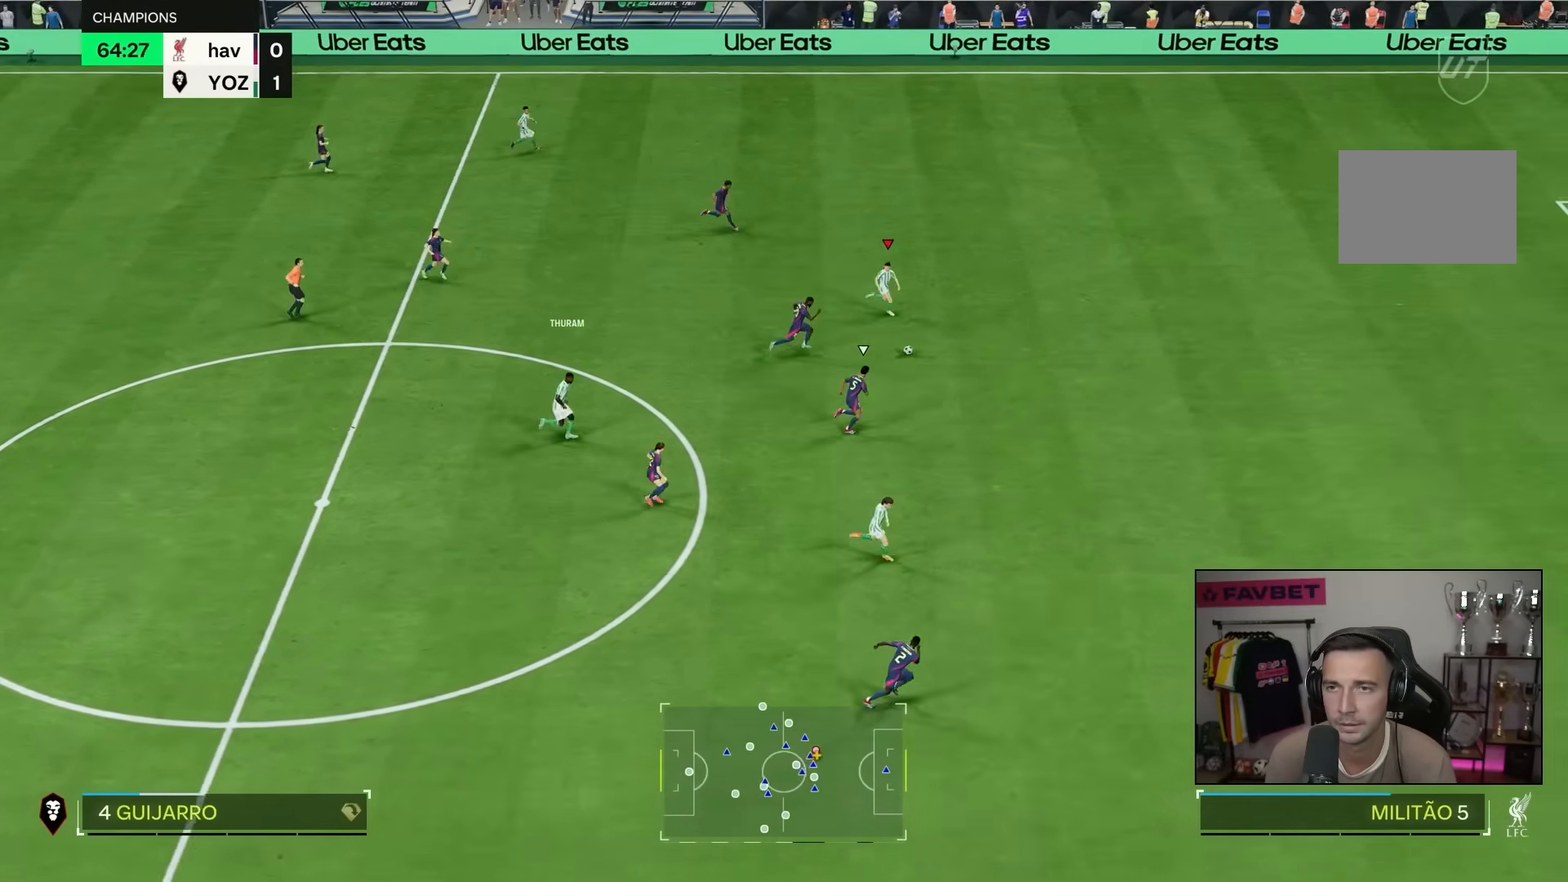
{"dt_ms": 500, "buttons": ["R2"], "left_stick": "right", "right_stick": "center", "events": [[17, "L1", "up"]]}
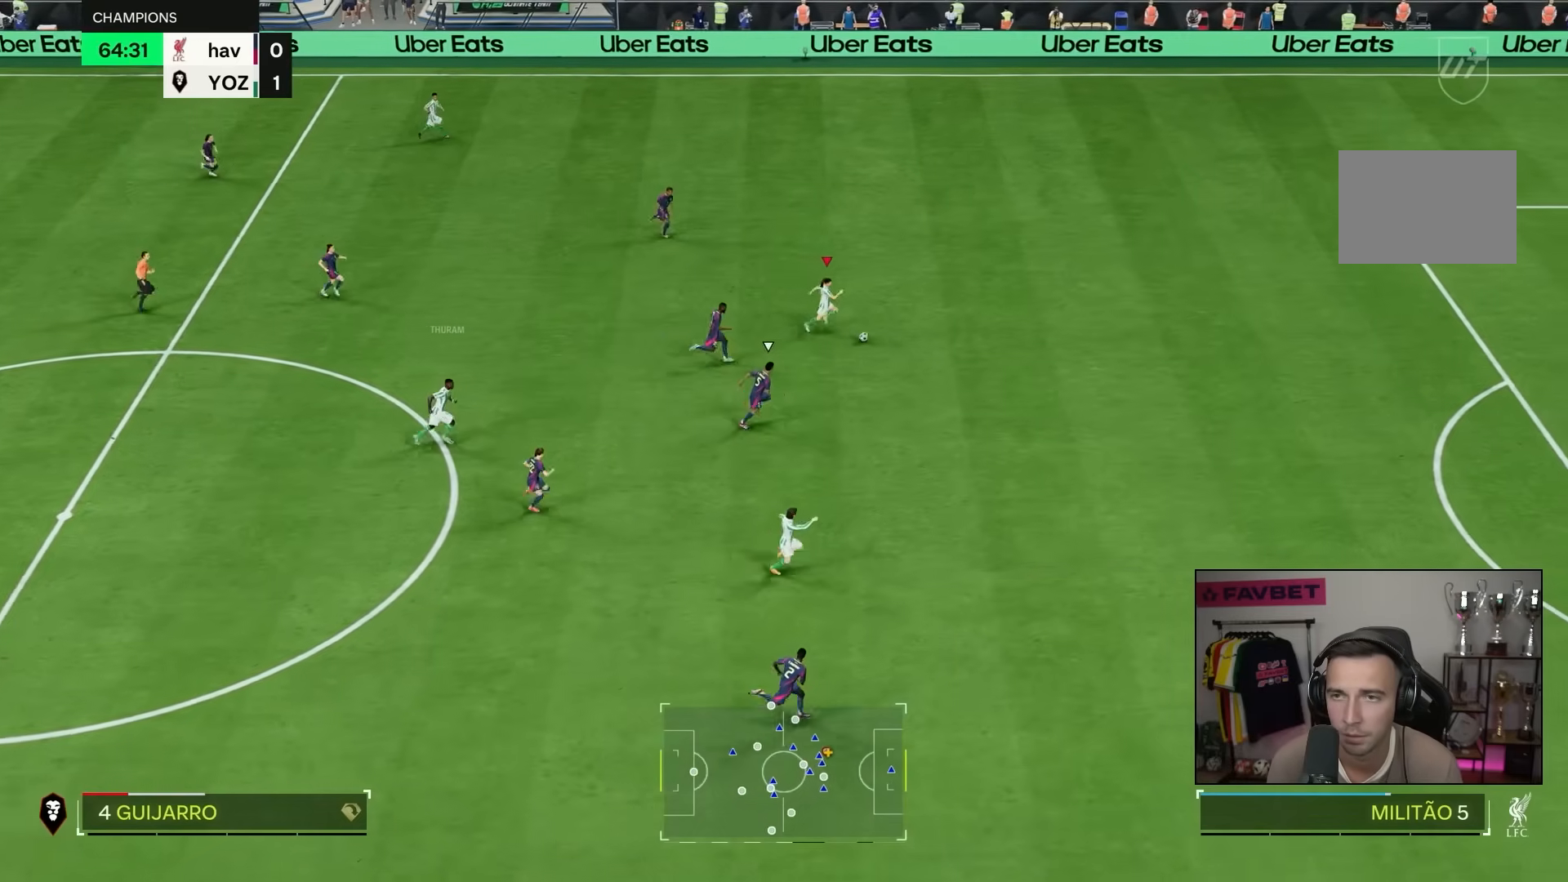
{"dt_ms": 500, "buttons": ["R2"], "left_stick": "right", "right_stick": "center", "events": []}
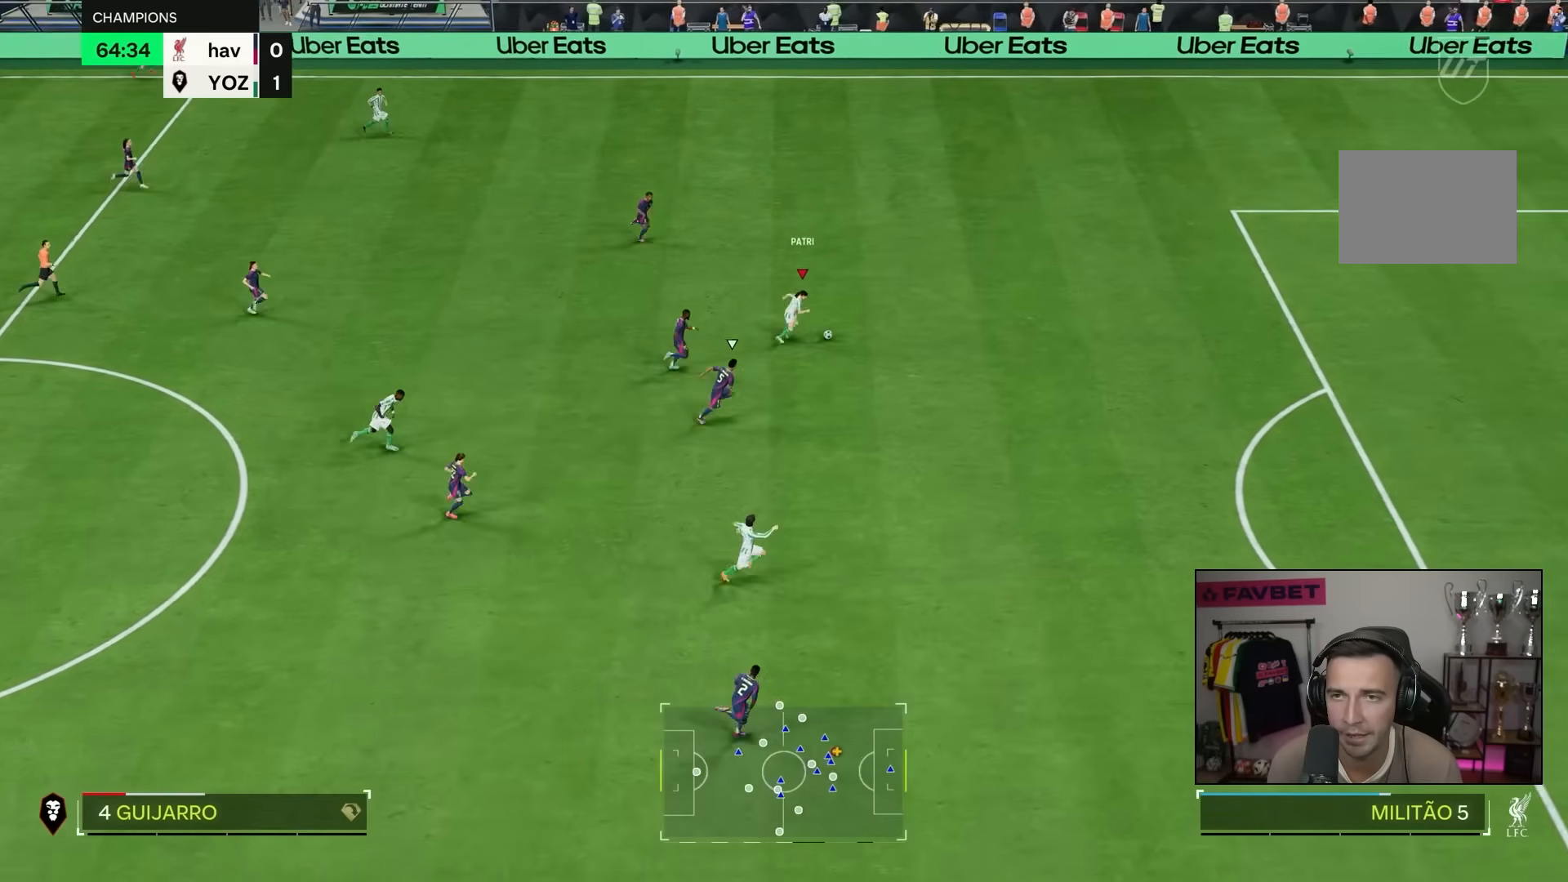
{"dt_ms": 500, "buttons": ["TRIANGLE"], "left_stick": "down-right", "right_stick": "center", "events": [[400, "R2", "up"], [467, "TRIANGLE", "down"], [467, "left_stick", "down-right"]]}
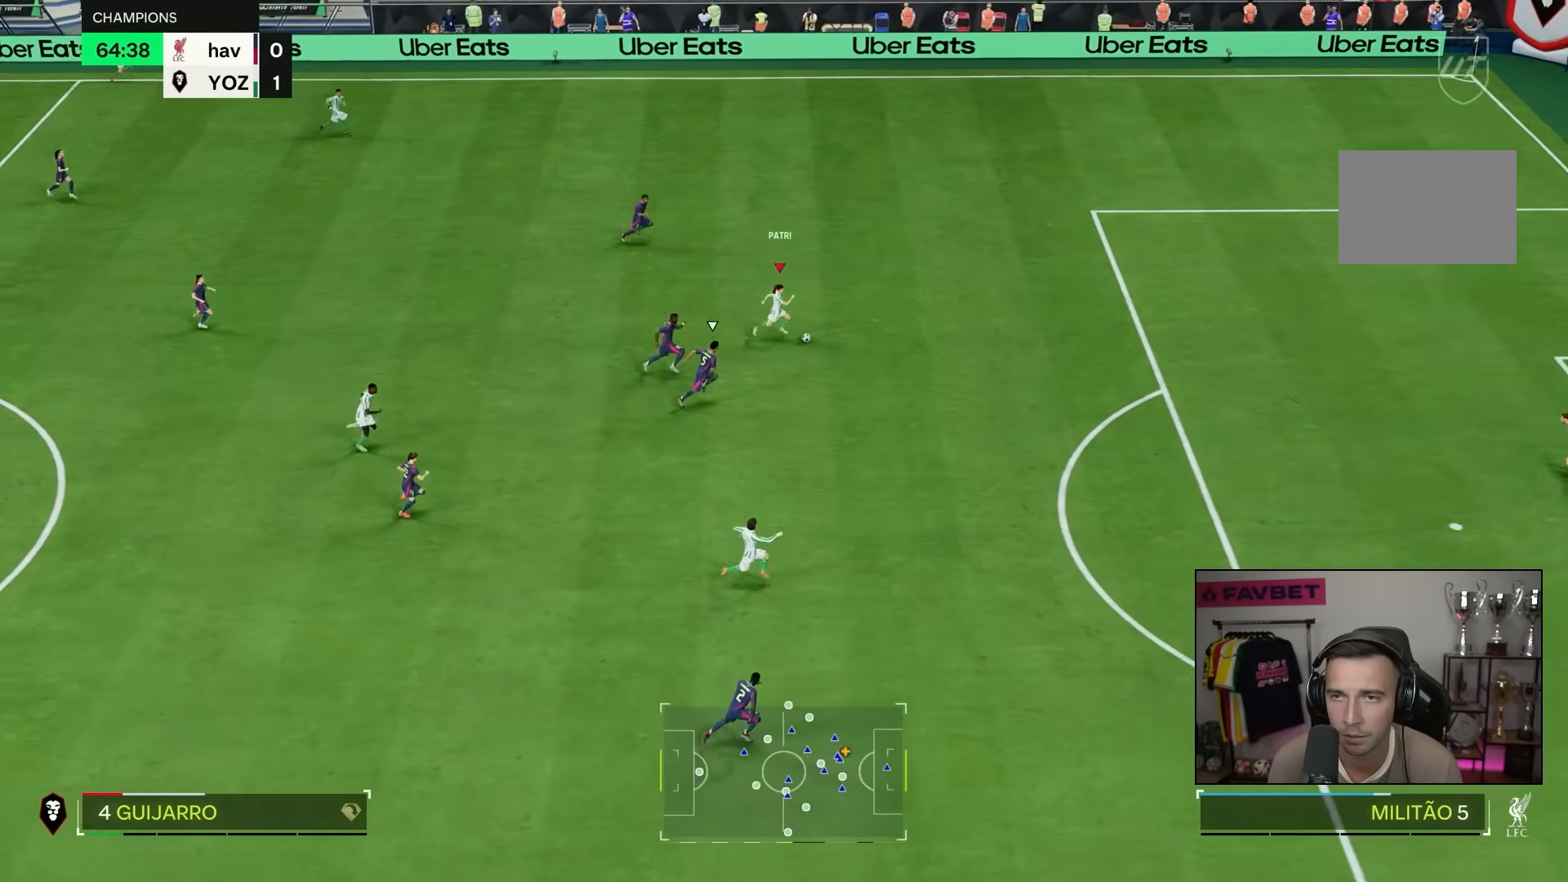
{"dt_ms": 500, "buttons": [], "left_stick": "down-right", "right_stick": "center", "events": [[100, "TRIANGLE", "up"]]}
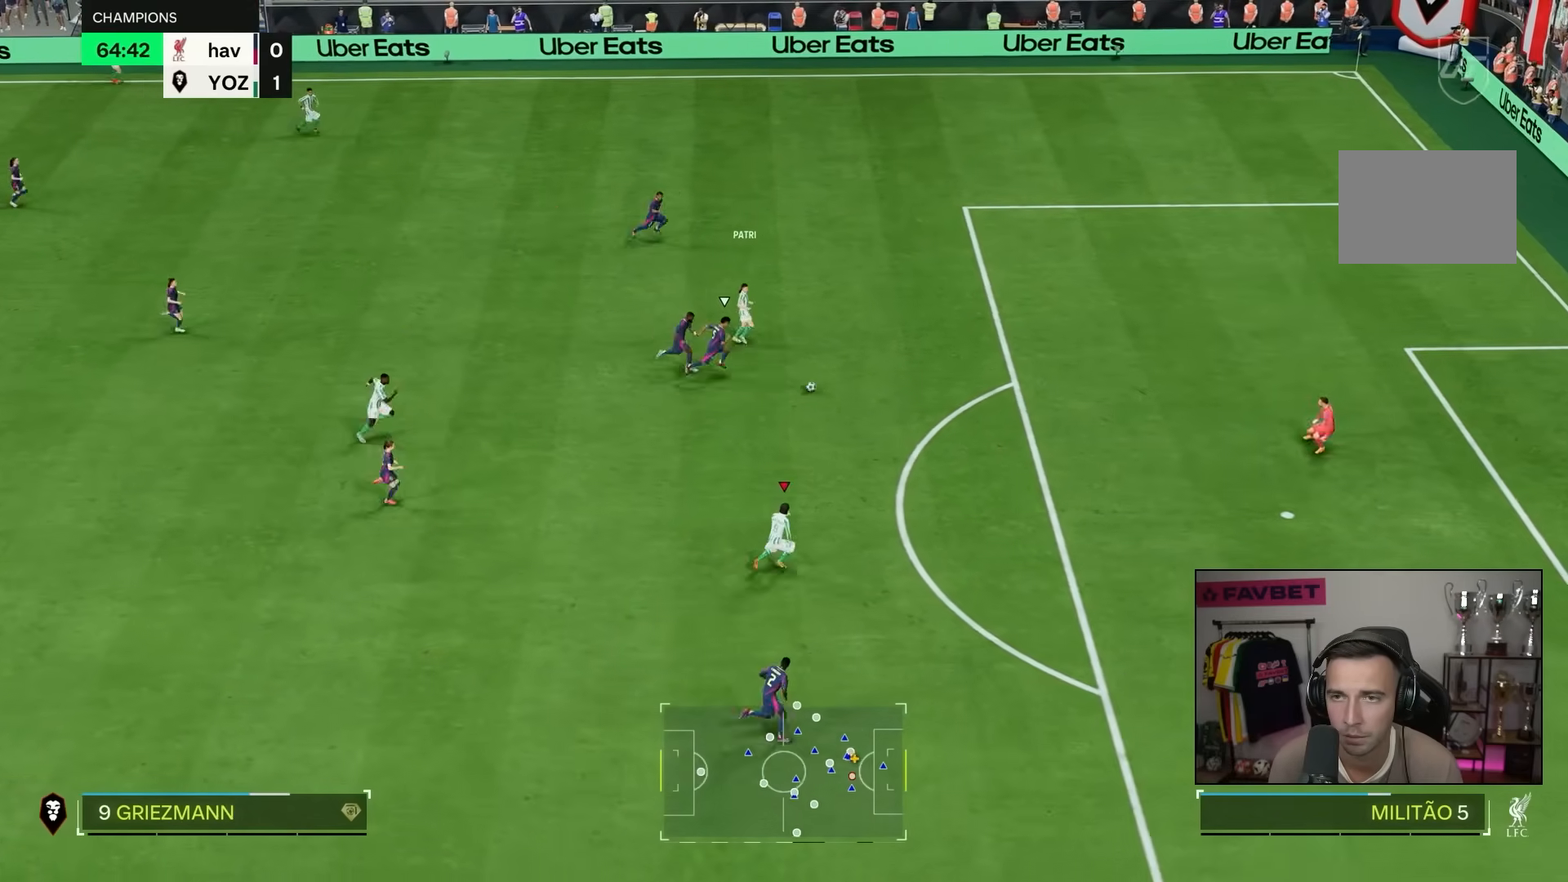
{"dt_ms": 500, "buttons": [], "left_stick": "down-right", "right_stick": "center", "events": []}
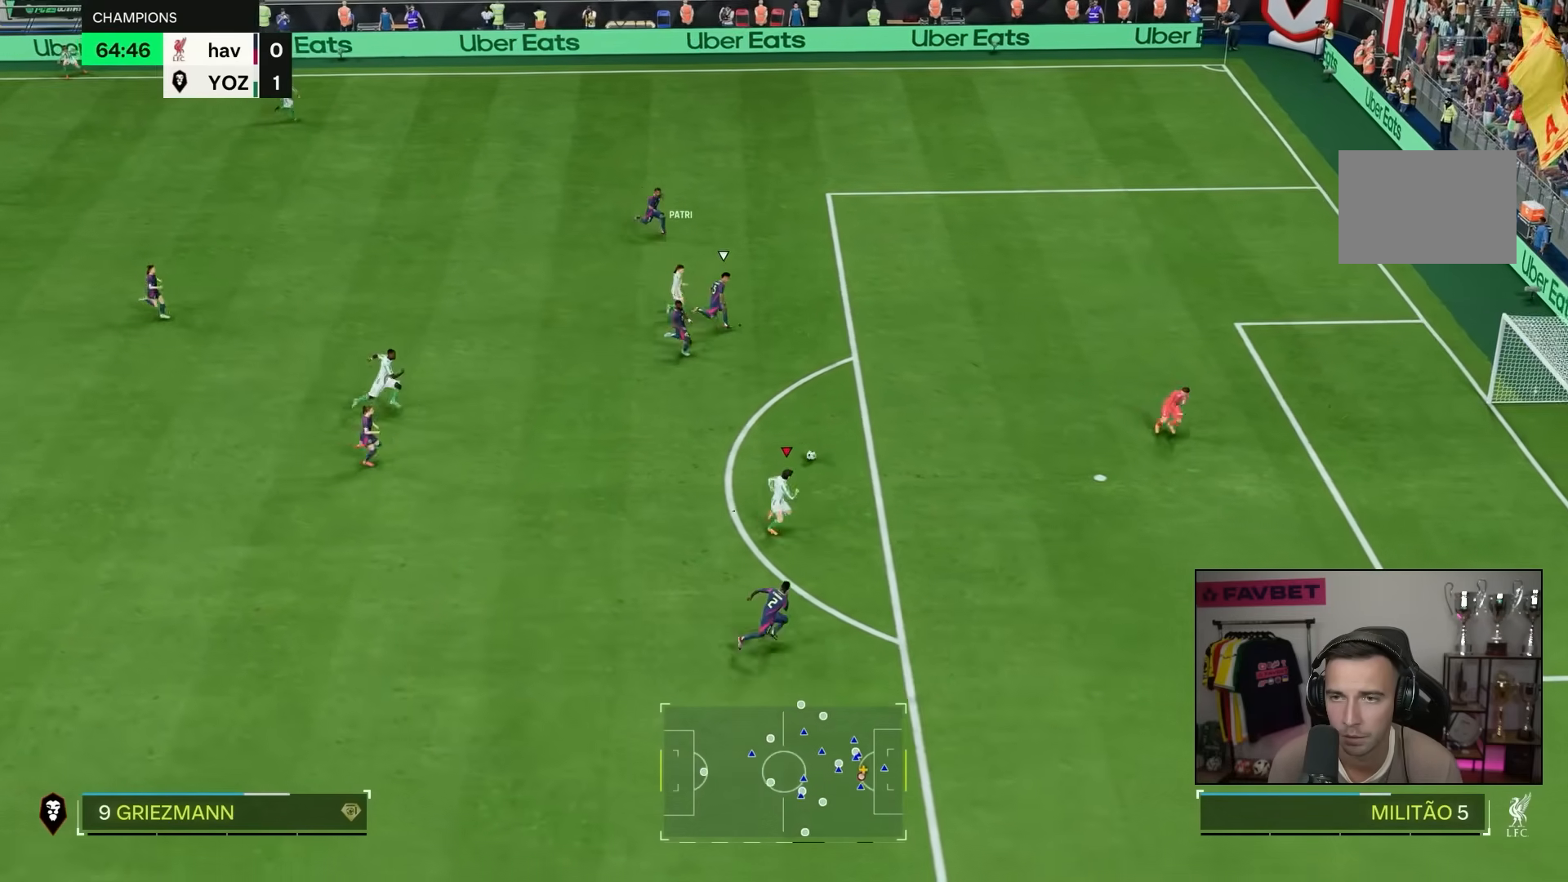
{"dt_ms": 500, "buttons": [], "left_stick": "up-right", "right_stick": "center", "events": [[150, "left_stick", "up-right"]]}
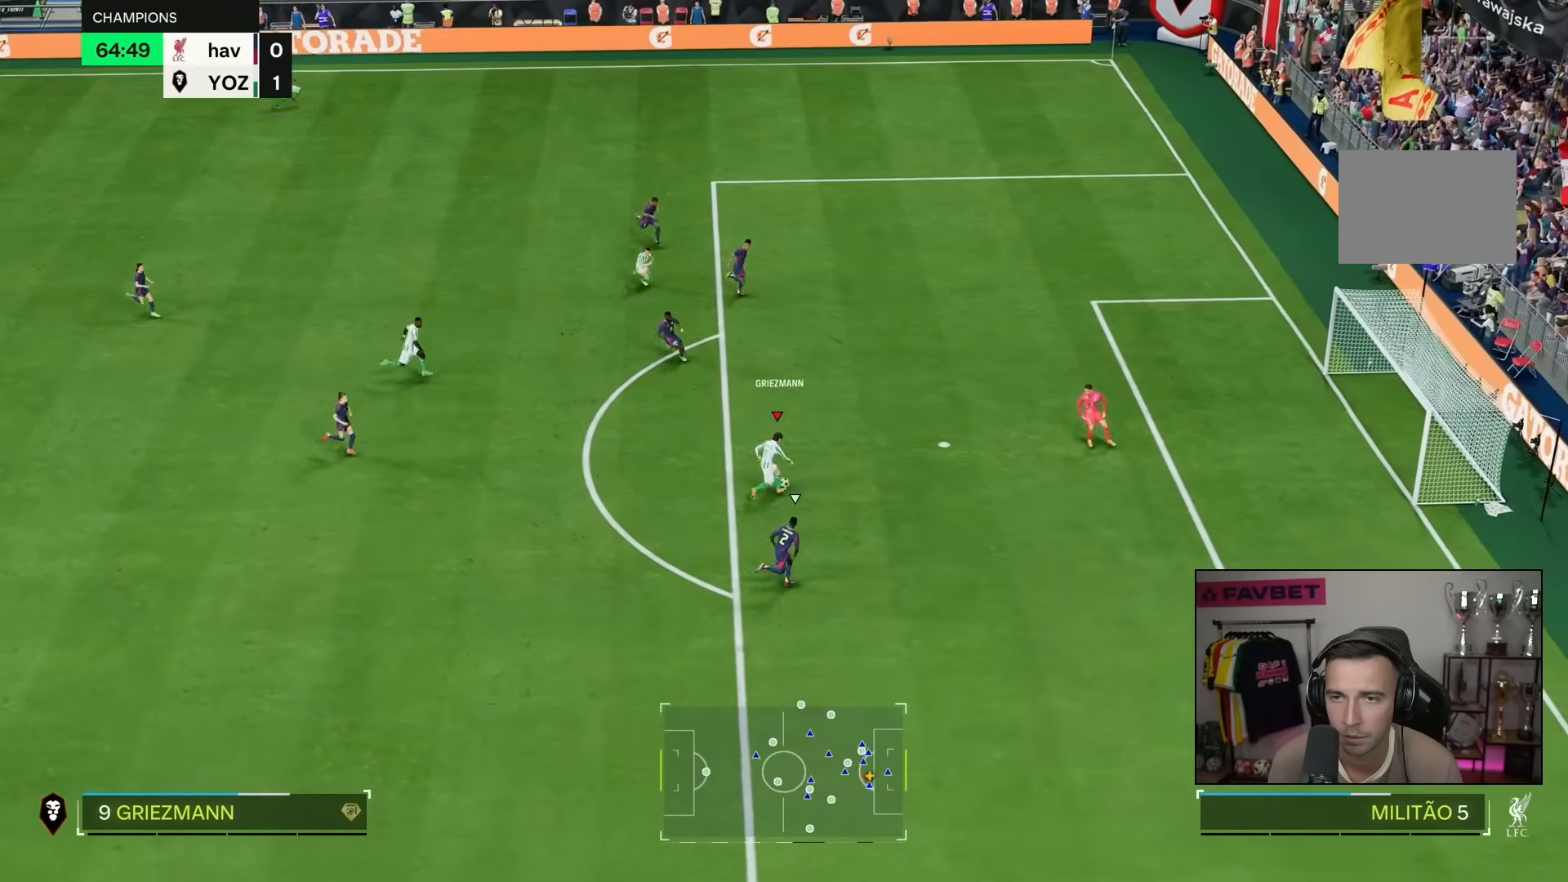
{"dt_ms": 500, "buttons": [], "left_stick": "up-right", "right_stick": "center", "events": [[50, "R1", "down"], [217, "R1", "up"]]}
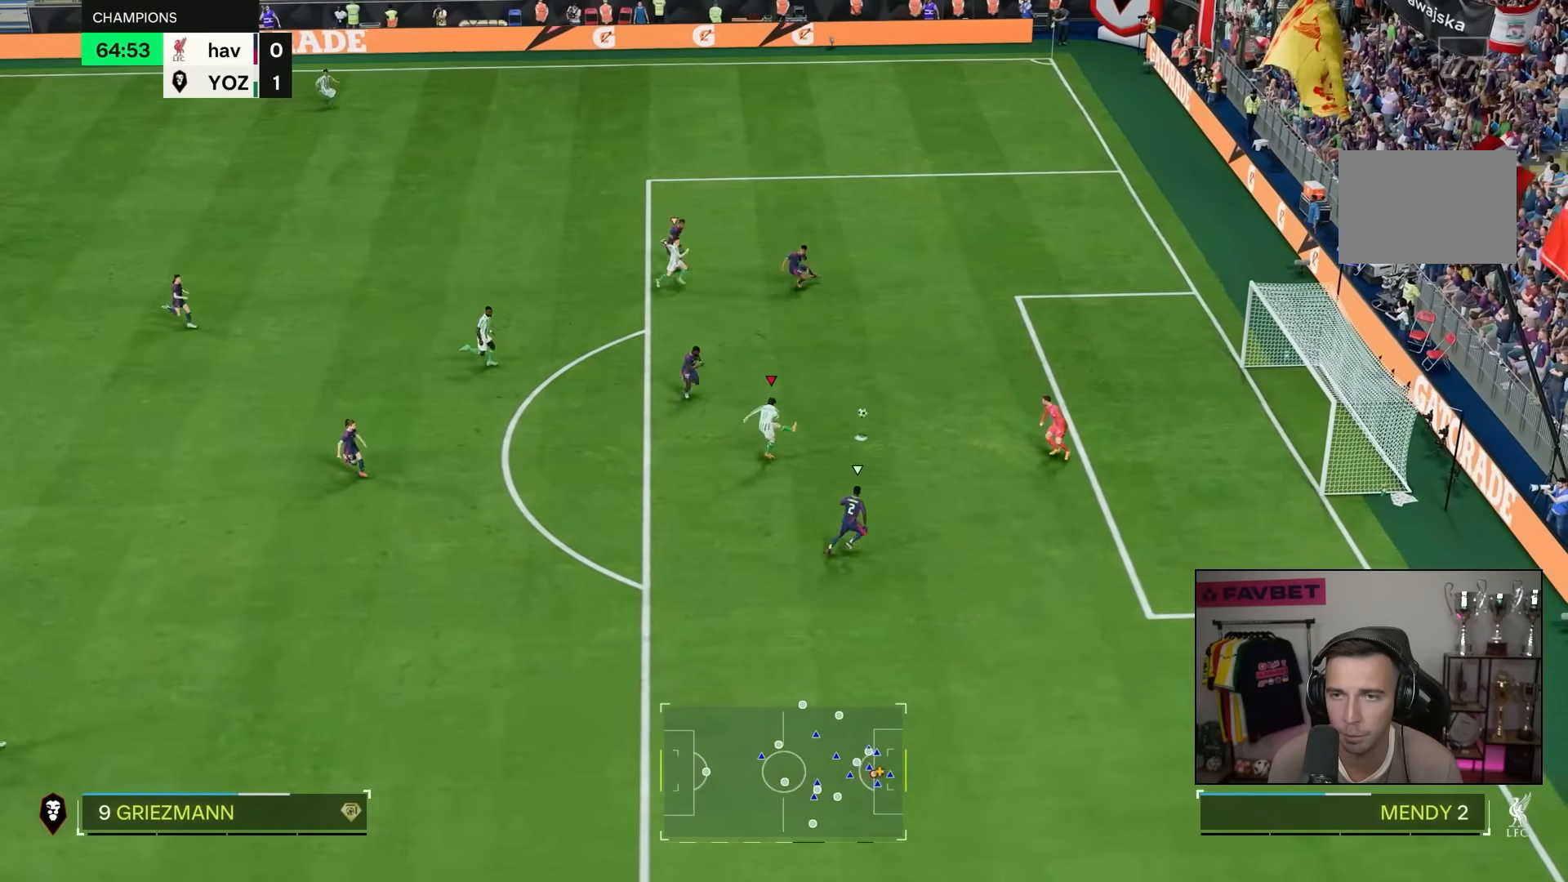
{"dt_ms": 500, "buttons": [], "left_stick": "center", "right_stick": "center", "events": [[50, "left_stick", "center"]]}
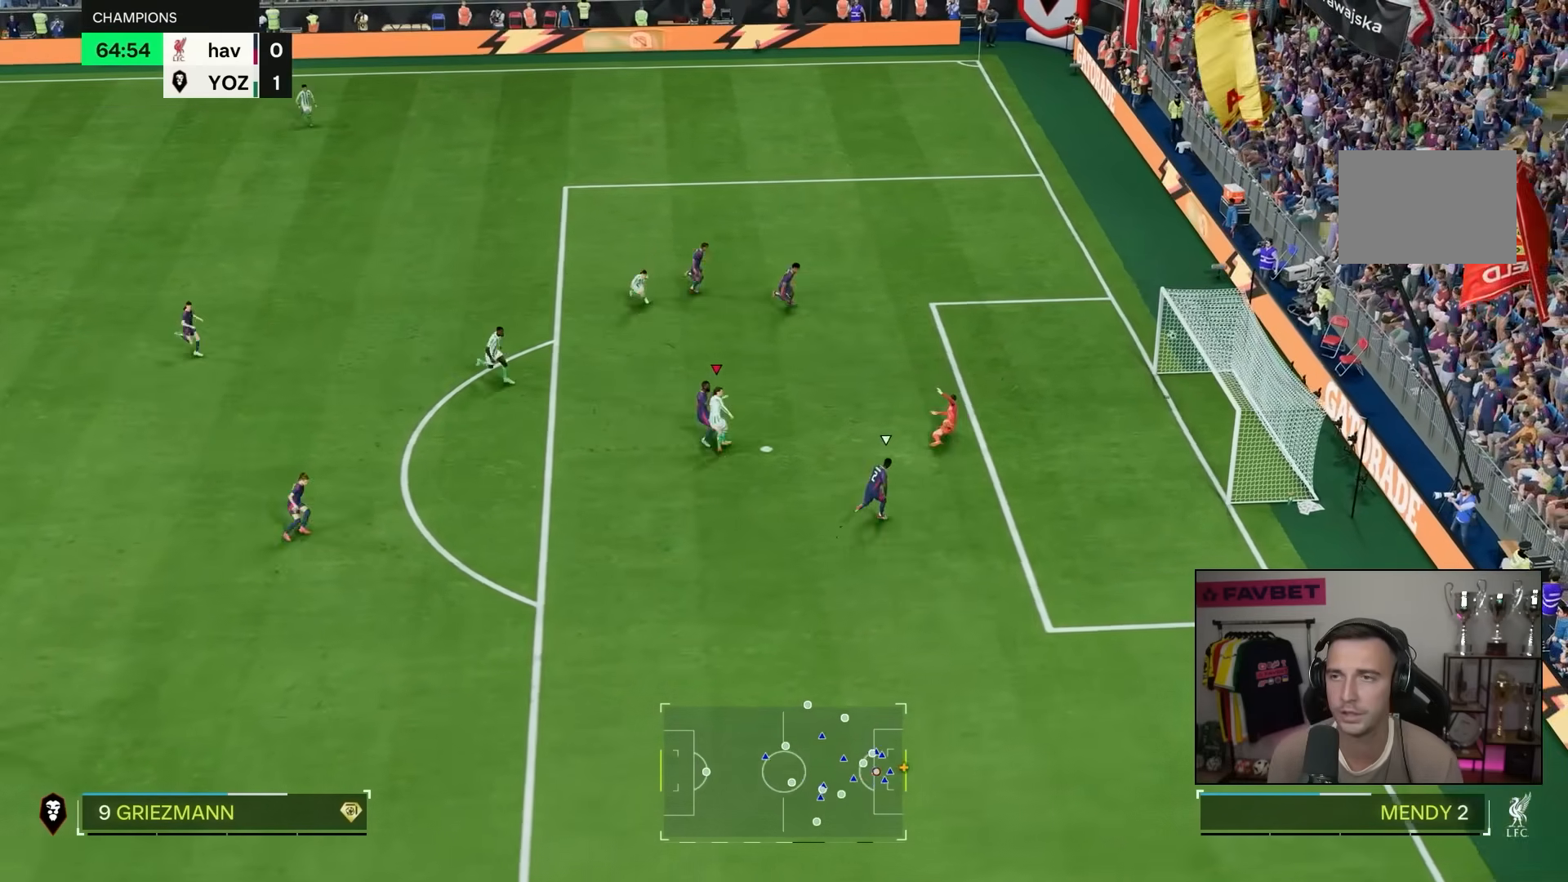
{"dt_ms": 500, "buttons": [], "left_stick": "center", "right_stick": "center", "events": []}
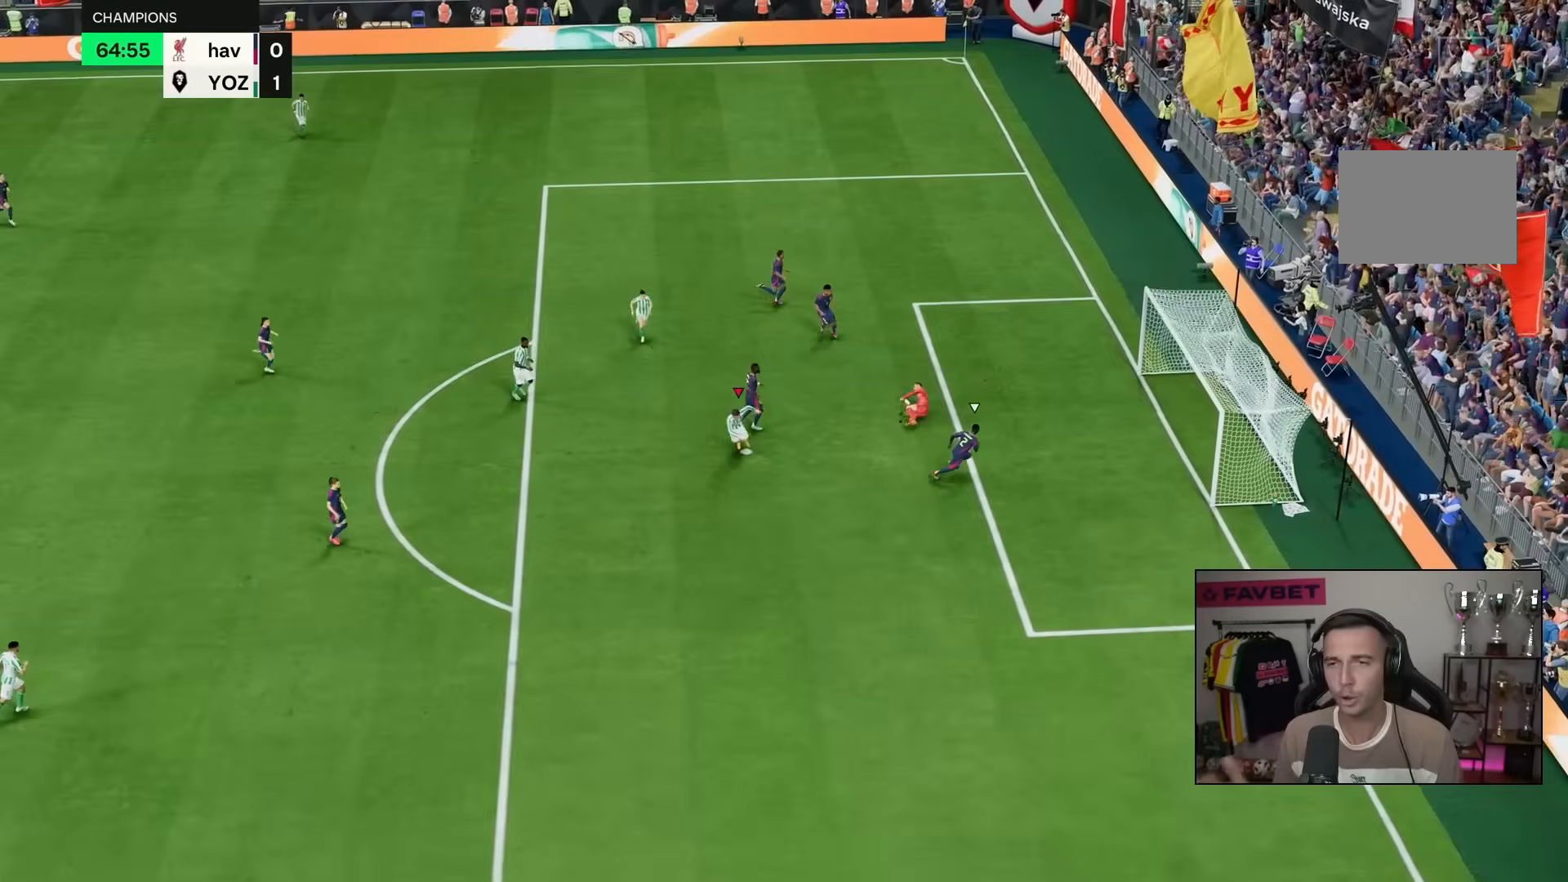
{"dt_ms": 500, "buttons": [], "left_stick": "center", "right_stick": "center", "events": []}
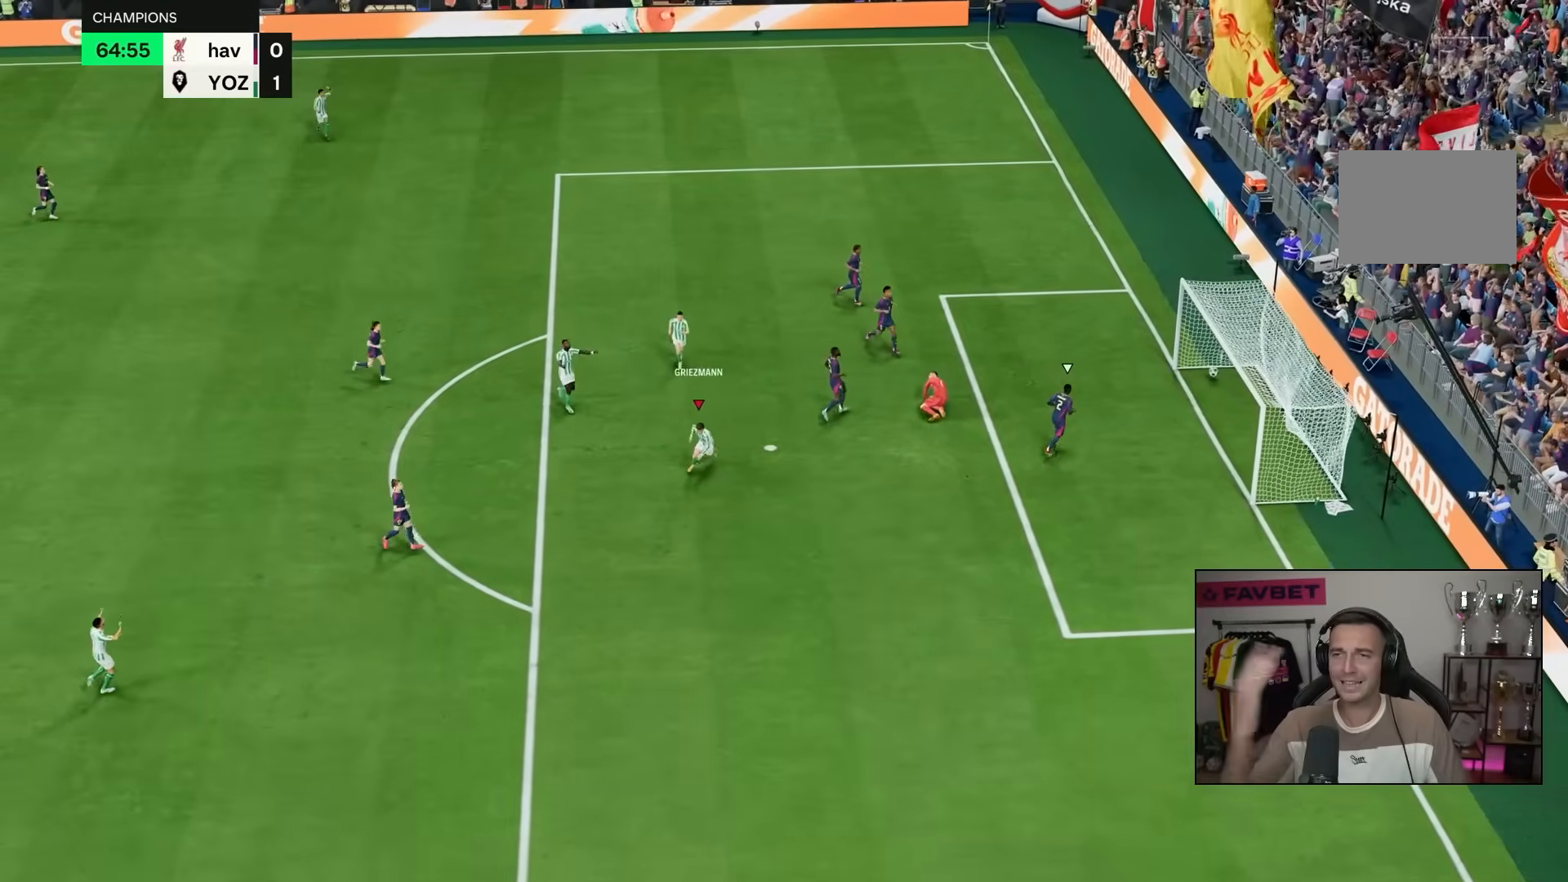
{"dt_ms": 500, "buttons": [], "left_stick": "center", "right_stick": "center"}
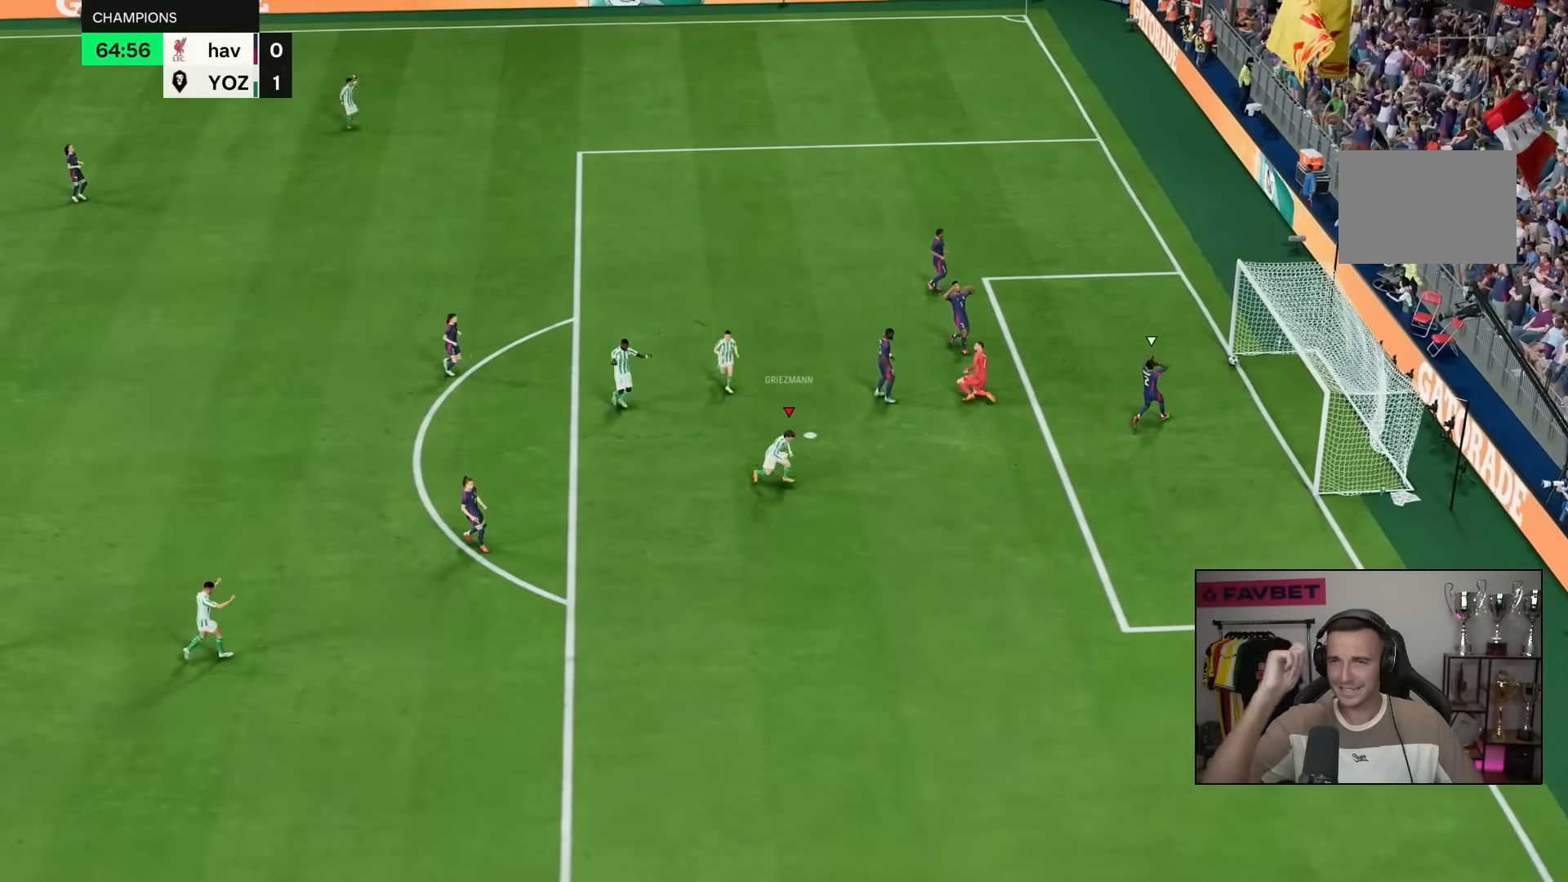
{"dt_ms": 500, "buttons": [], "left_stick": "center", "right_stick": "center", "events": []}
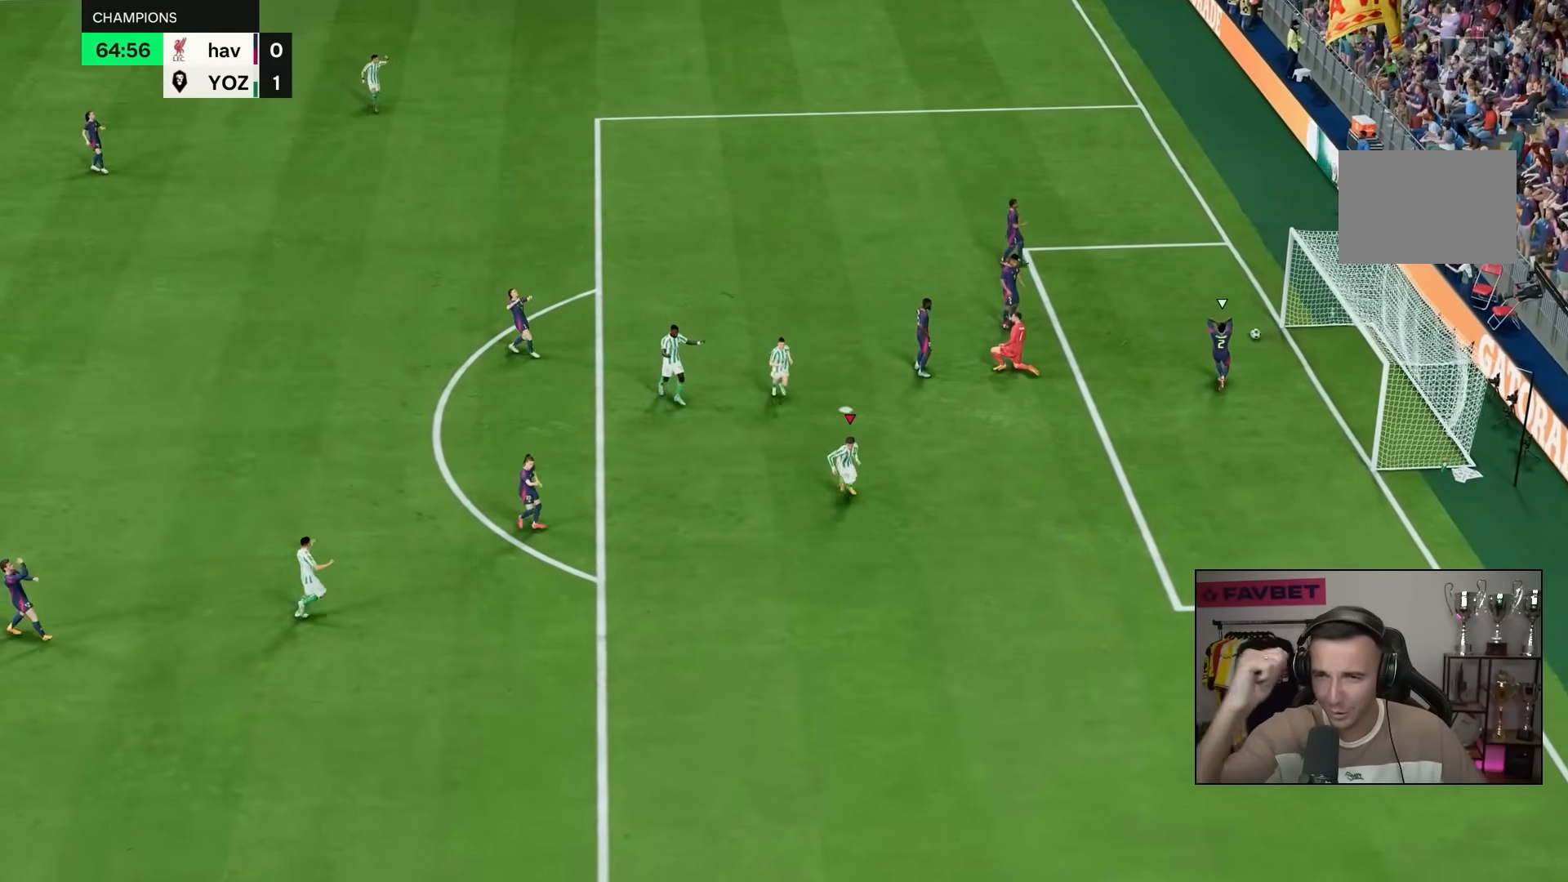
{"dt_ms": 500, "buttons": ["CROSS"], "left_stick": "center", "right_stick": "center", "events": [[433, "CROSS", "down"]]}